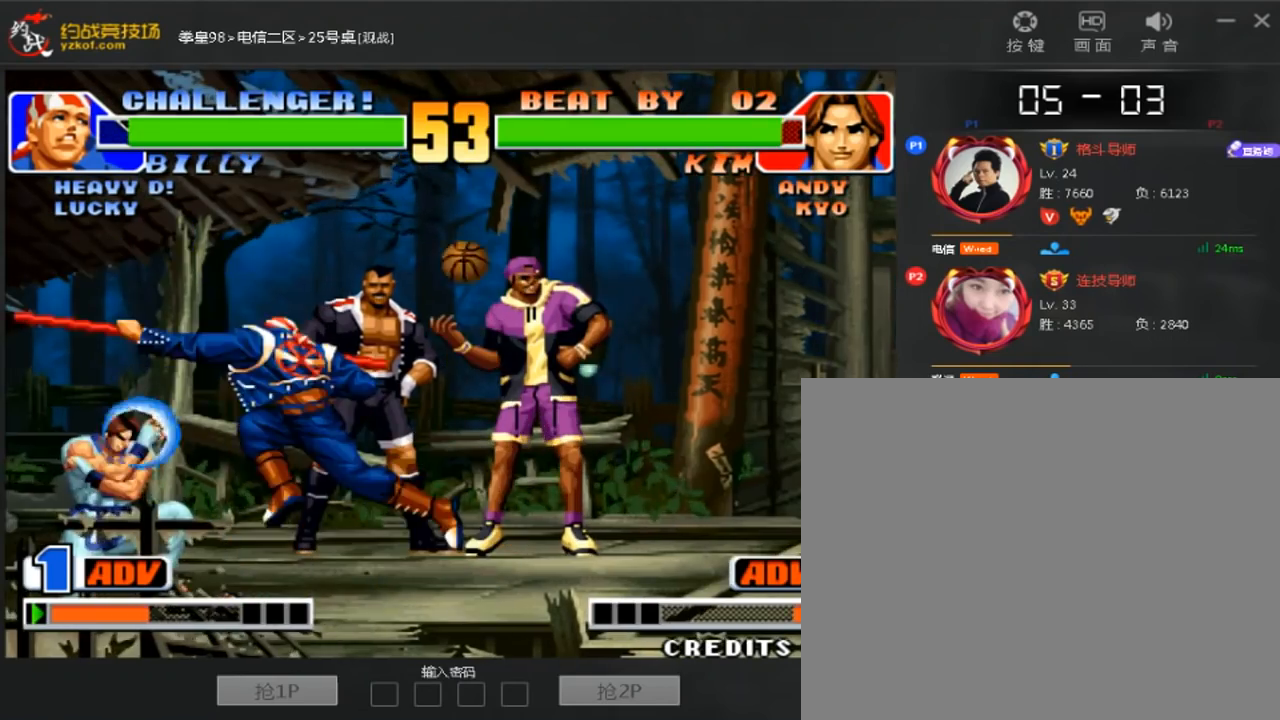
Gameplay with a controller (arcade stick); each line is a JSON object with the inputs held at the frame after it (dt_ms = milliseconds from this image to that frame). "events" lists button and stick changes between this image and that frame as [ms after this image, input, new state], when the widget could be followed in between. Not read: A B D L3 R3.
{"dt_ms": 1000, "buttons": [], "left_stick": "center"}
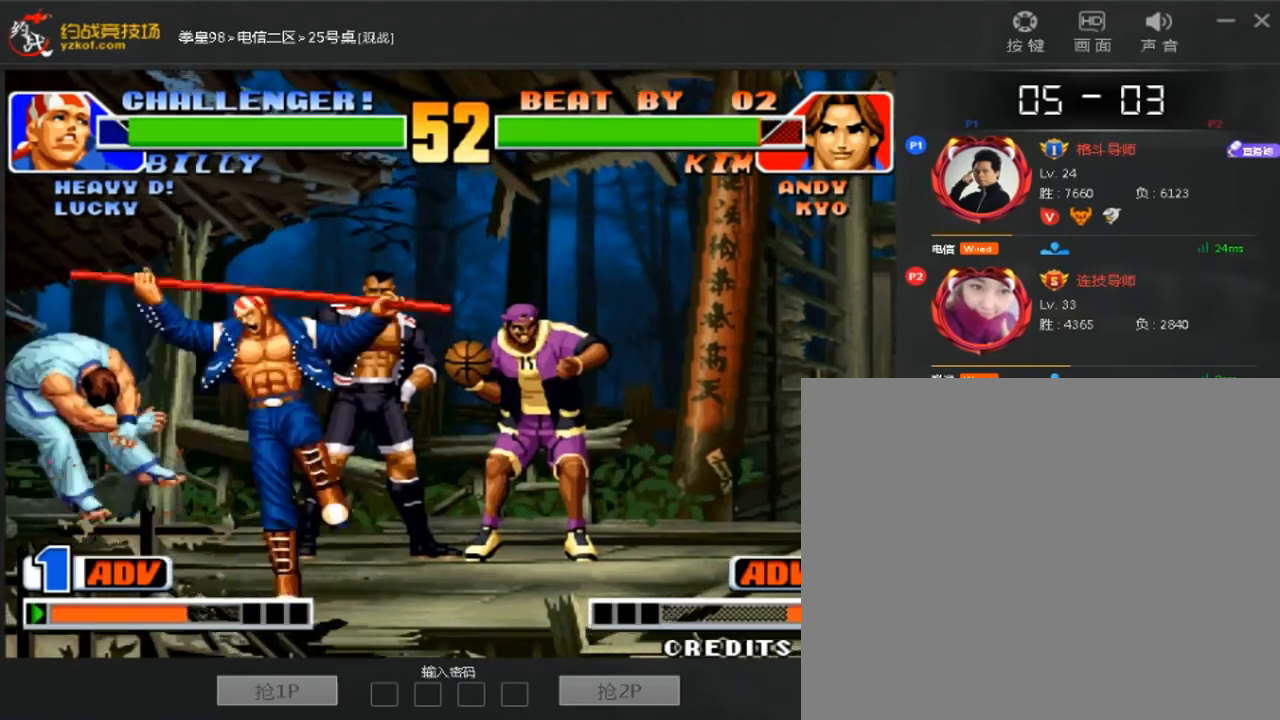
{"dt_ms": 520, "buttons": [], "left_stick": "center", "events": []}
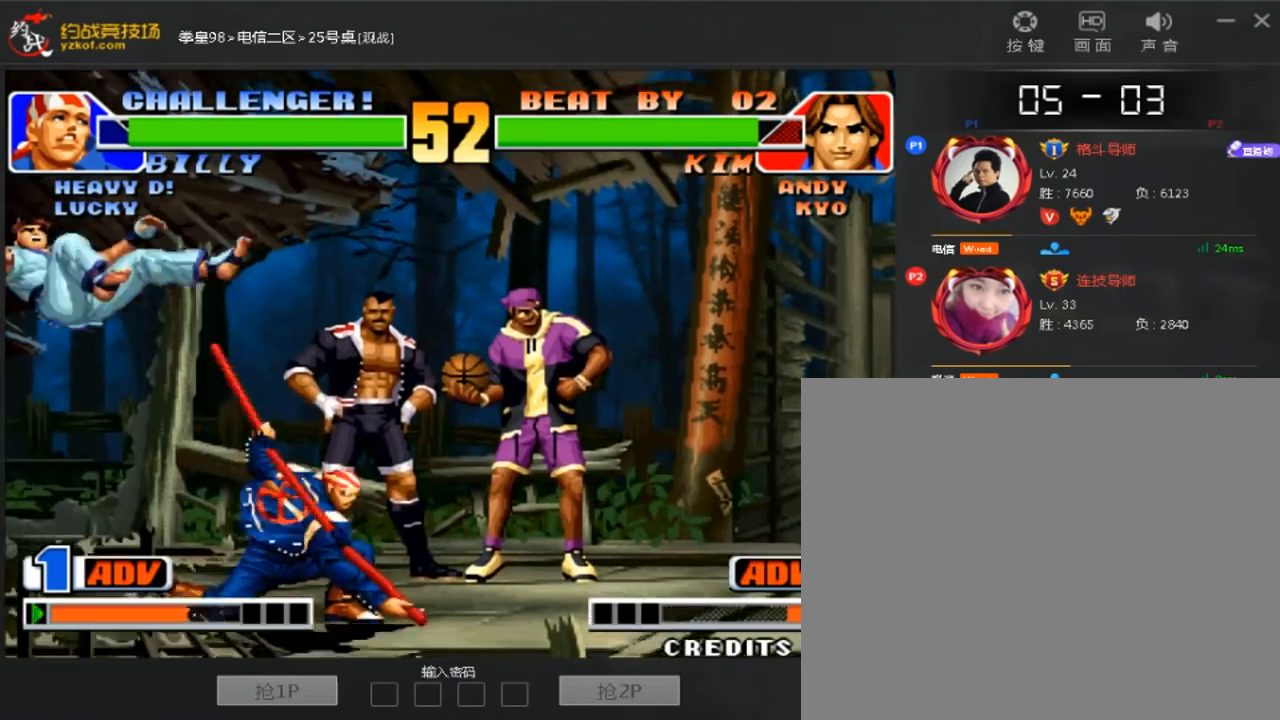
{"dt_ms": 480, "buttons": ["C"], "left_stick": "center", "events": [[240, "left_stick", "up"], [320, "left_stick", "center"], [400, "C", "down"]]}
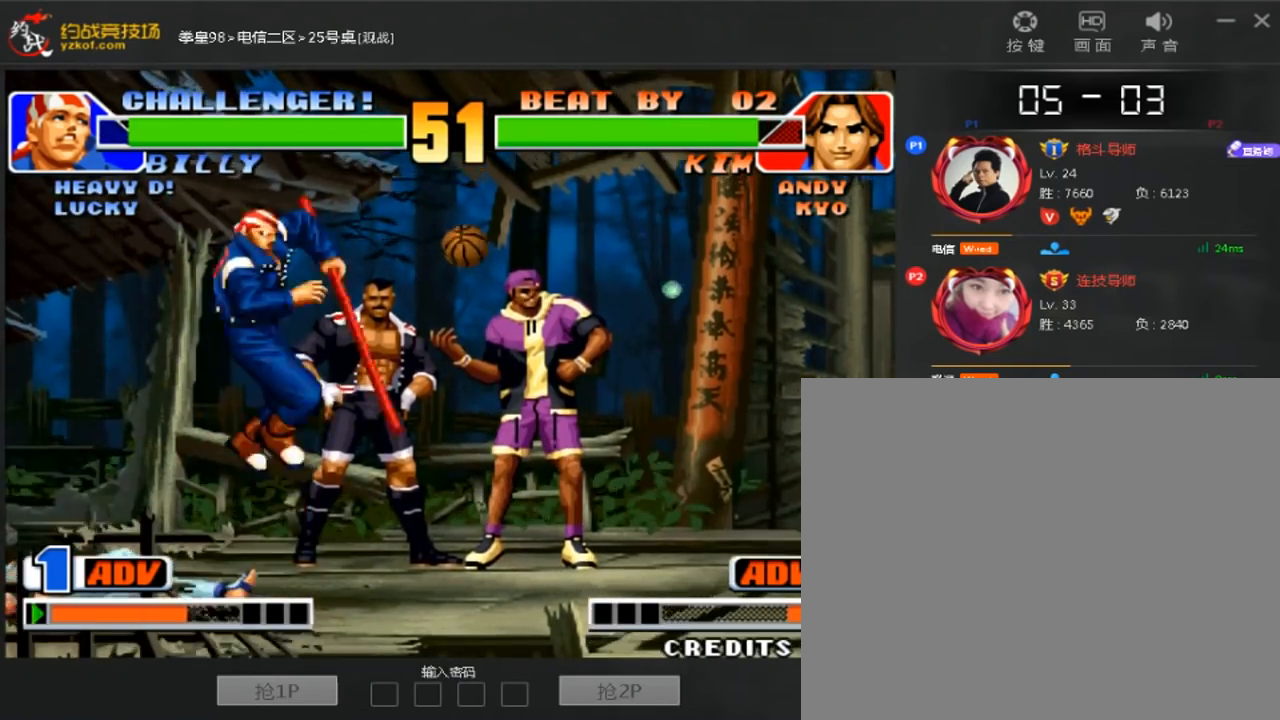
{"dt_ms": 520, "buttons": [], "left_stick": "center", "events": [[40, "C", "up"], [280, "left_stick", "right"], [360, "left_stick", "center"]]}
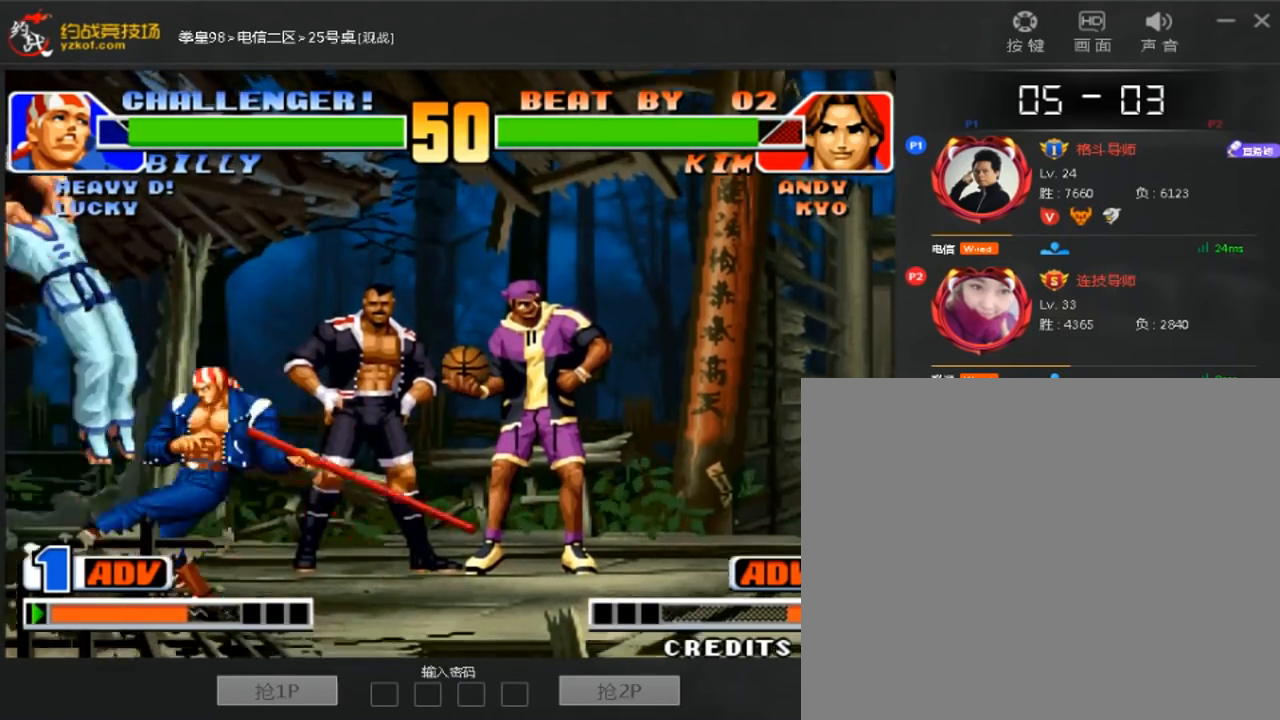
{"dt_ms": 480, "buttons": [], "left_stick": "right"}
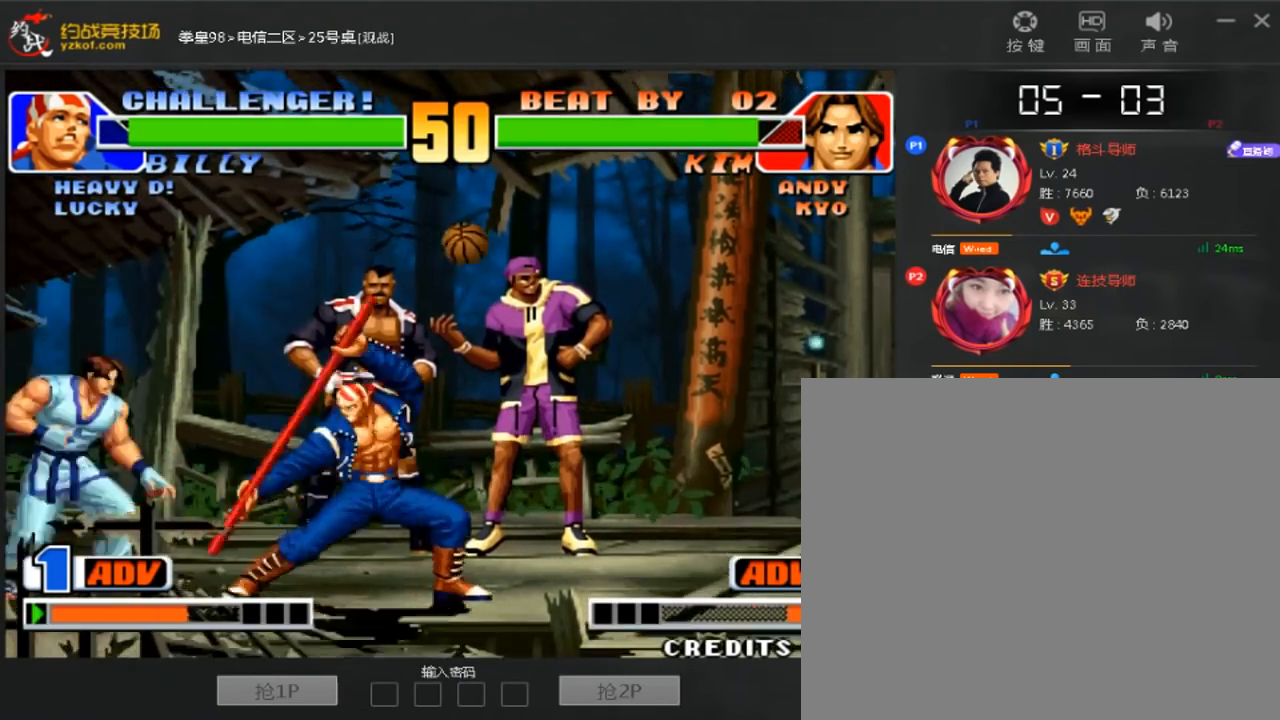
{"dt_ms": 520, "buttons": [], "left_stick": "center", "events": [[40, "left_stick", "center"], [240, "C", "down"], [320, "C", "up"]]}
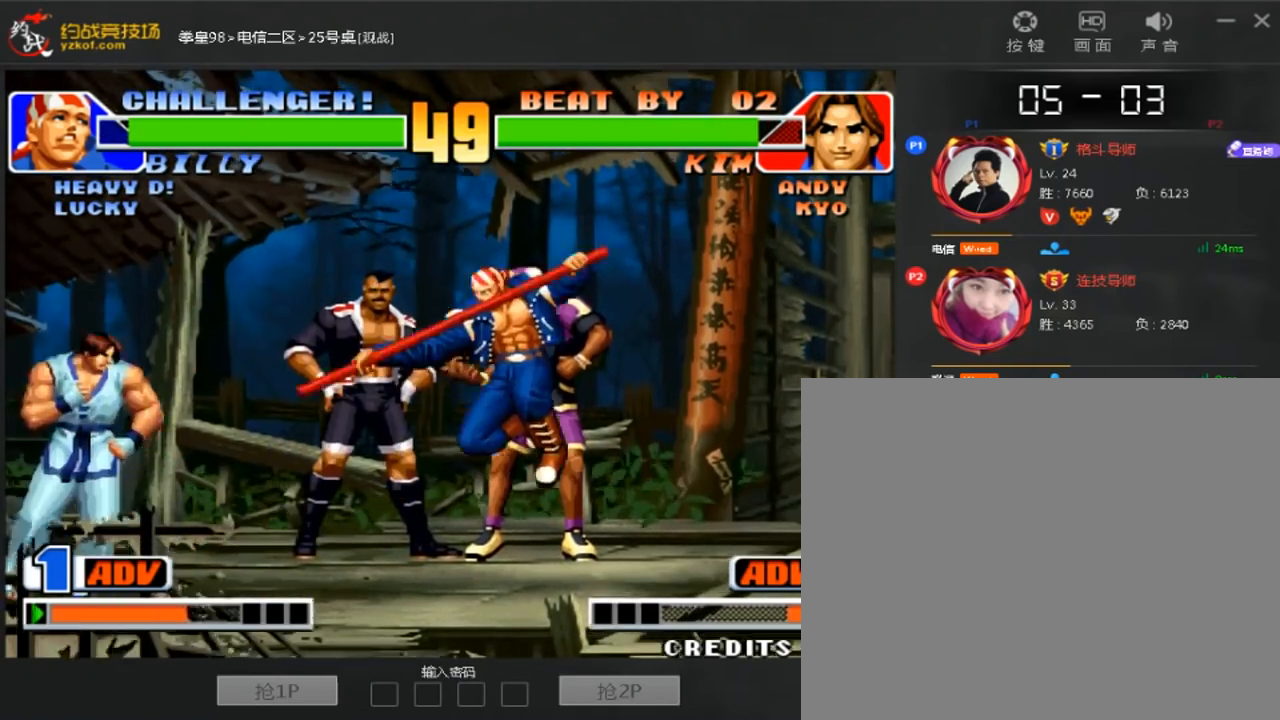
{"dt_ms": 480, "buttons": [], "left_stick": "down-left", "events": [[40, "left_stick", "left"], [280, "left_stick", "down-left"]]}
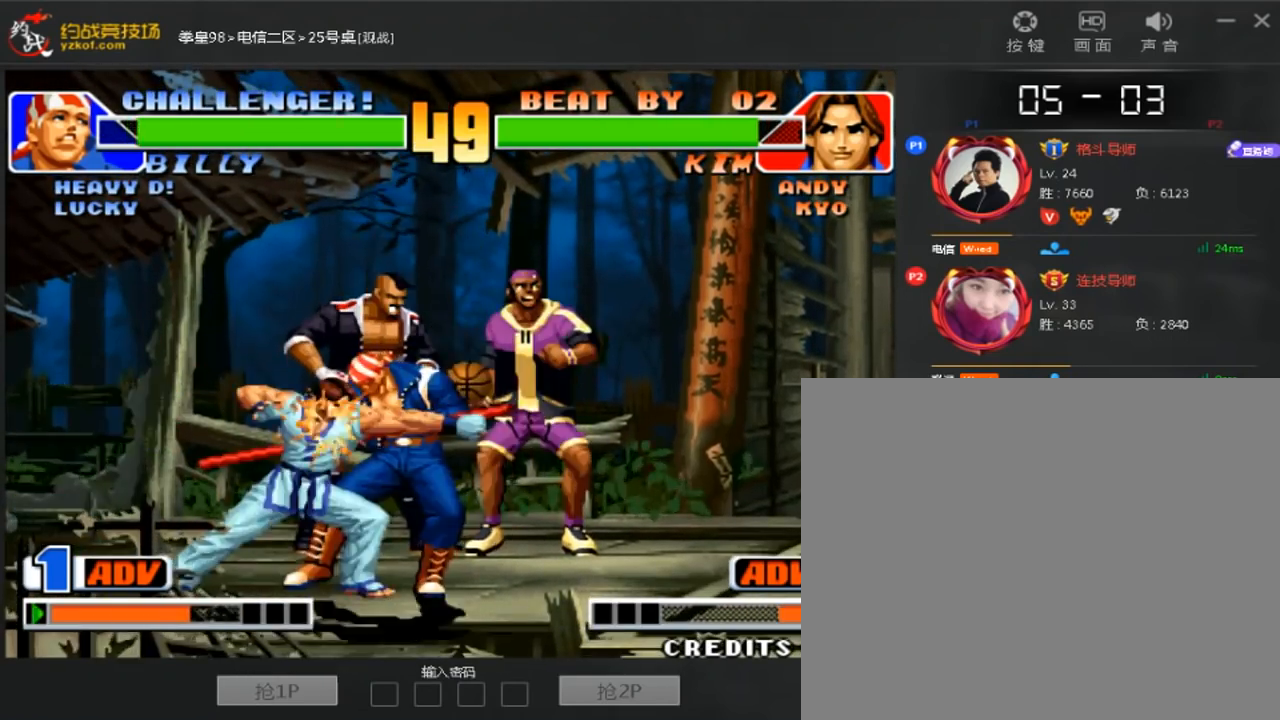
{"dt_ms": 520, "buttons": [], "left_stick": "down-left", "events": []}
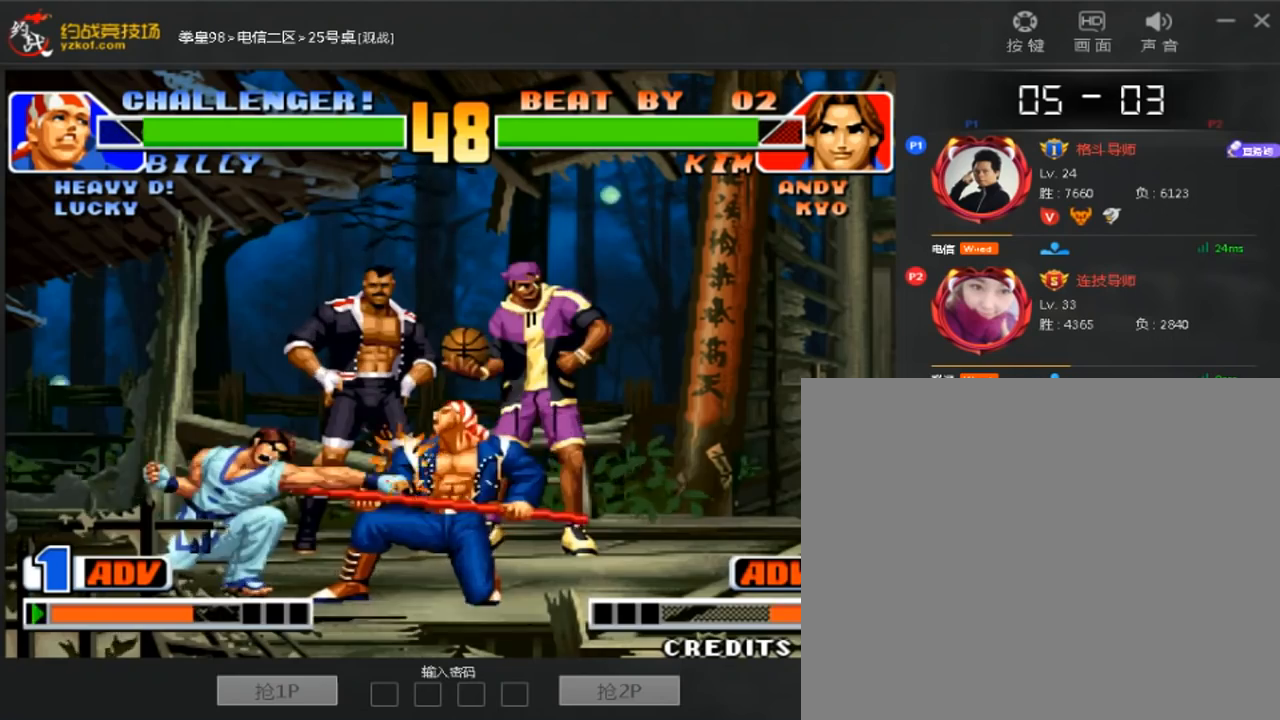
{"dt_ms": 1000, "buttons": [], "left_stick": "center"}
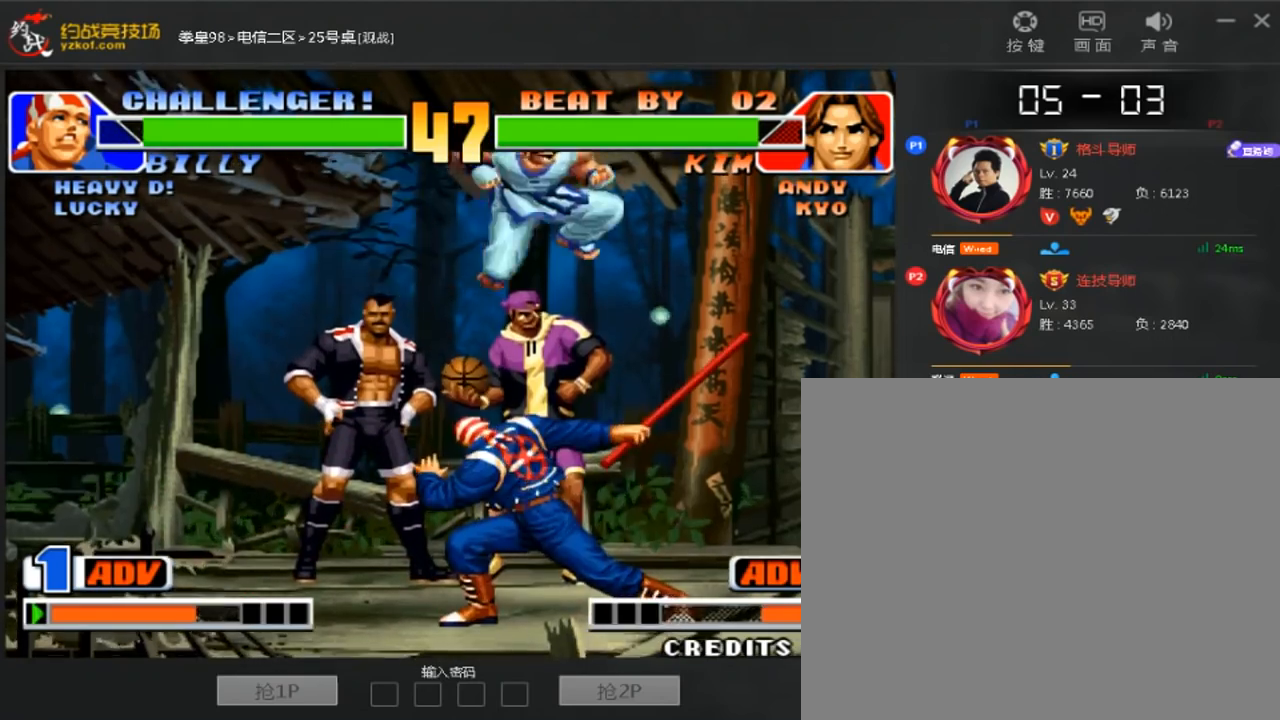
{"dt_ms": 480, "buttons": [], "left_stick": "down-left", "events": [[240, "left_stick", "down-left"]]}
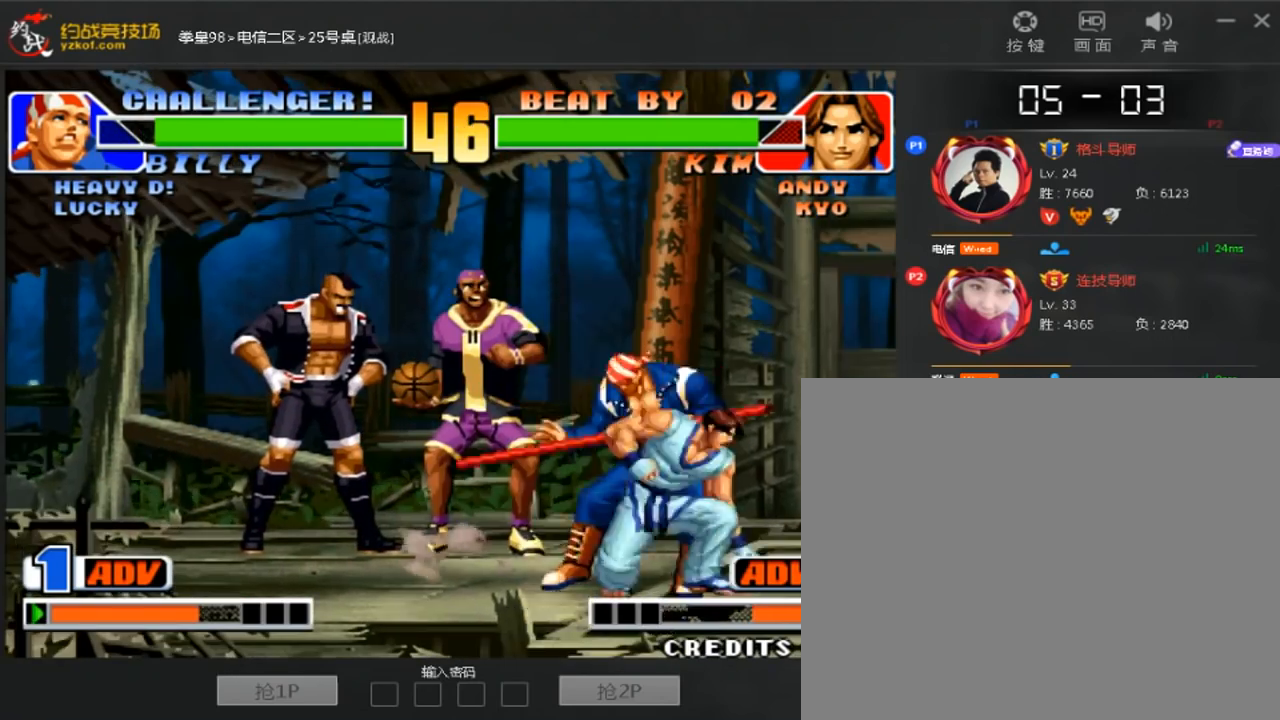
{"dt_ms": 520, "buttons": [], "left_stick": "down-left", "events": []}
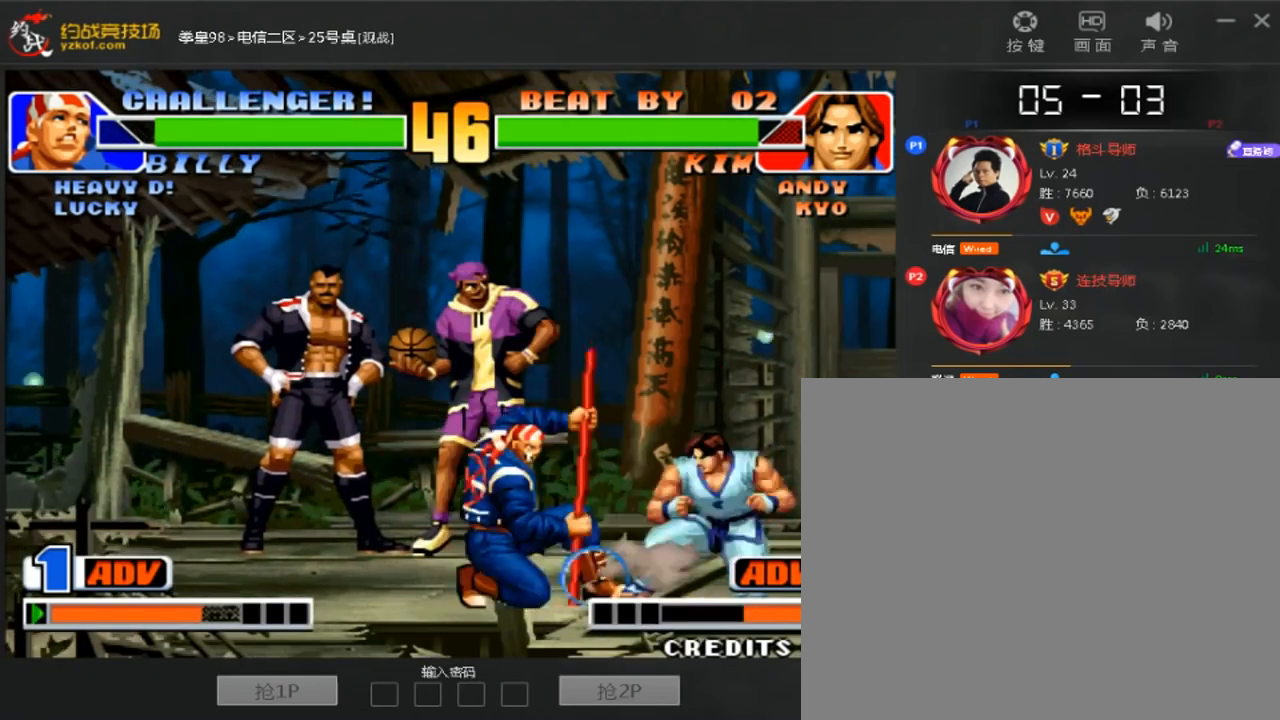
{"dt_ms": 480, "buttons": [], "left_stick": "down-left", "events": []}
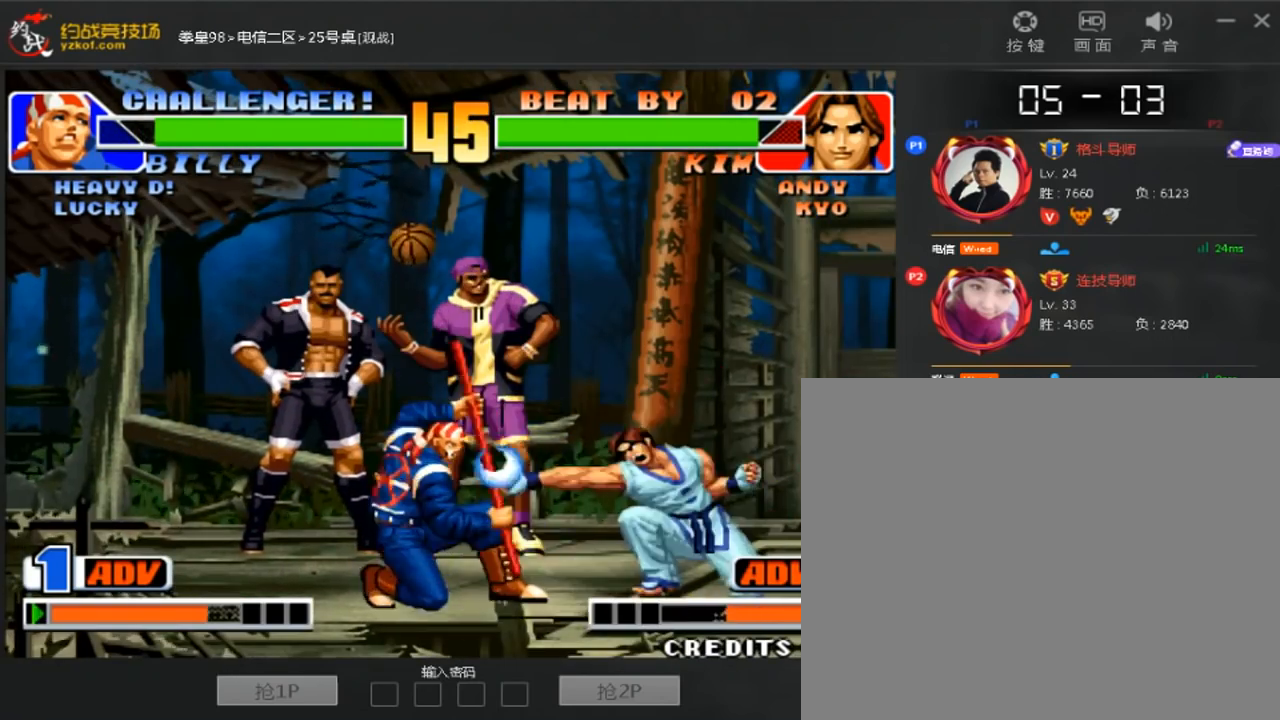
{"dt_ms": 1000, "buttons": [], "left_stick": "down-left"}
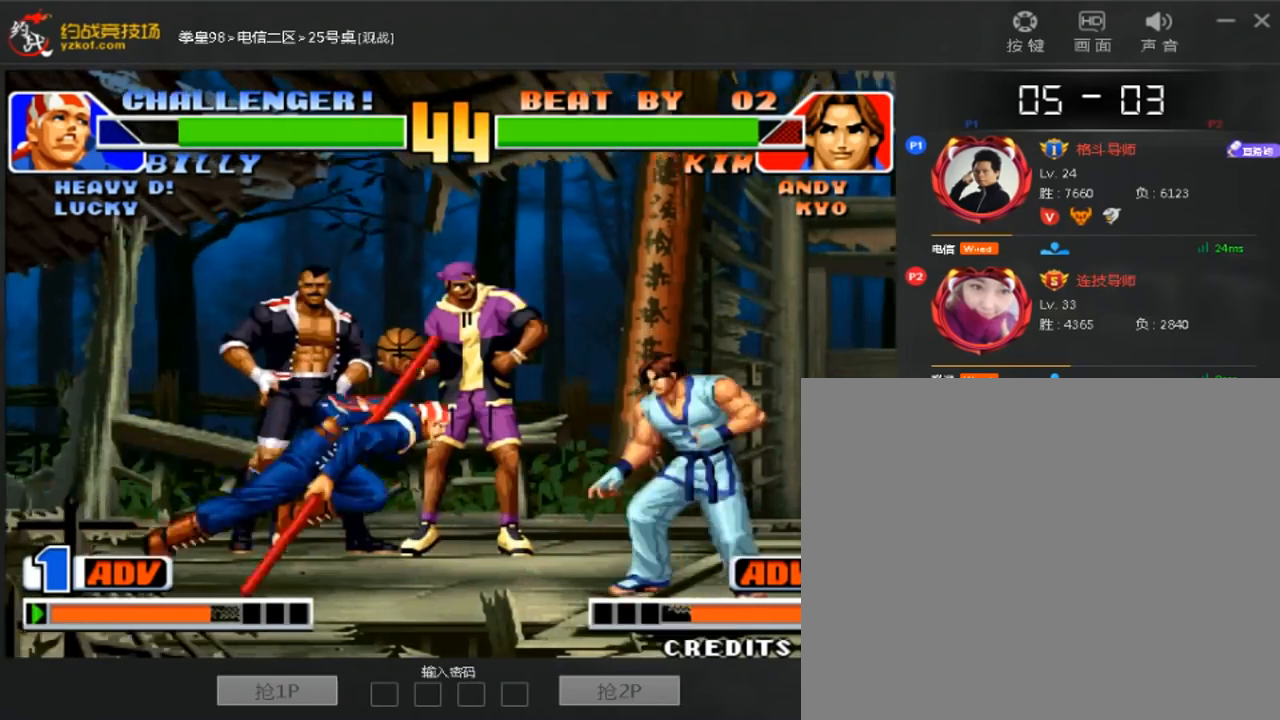
{"dt_ms": 520, "buttons": [], "left_stick": "center", "events": [[360, "left_stick", "center"], [440, "left_stick", "right"], [520, "left_stick", "center"]]}
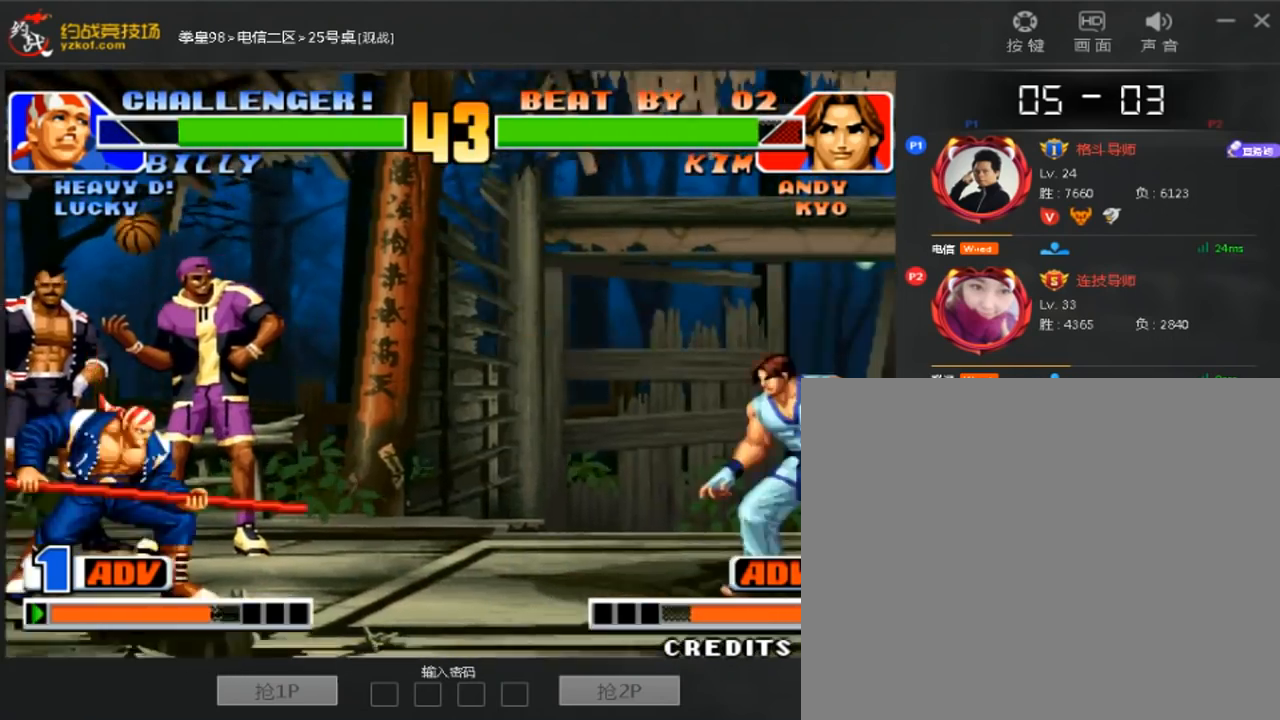
{"dt_ms": 480, "buttons": [], "left_stick": "center", "events": [[200, "C", "down"], [320, "C", "up"]]}
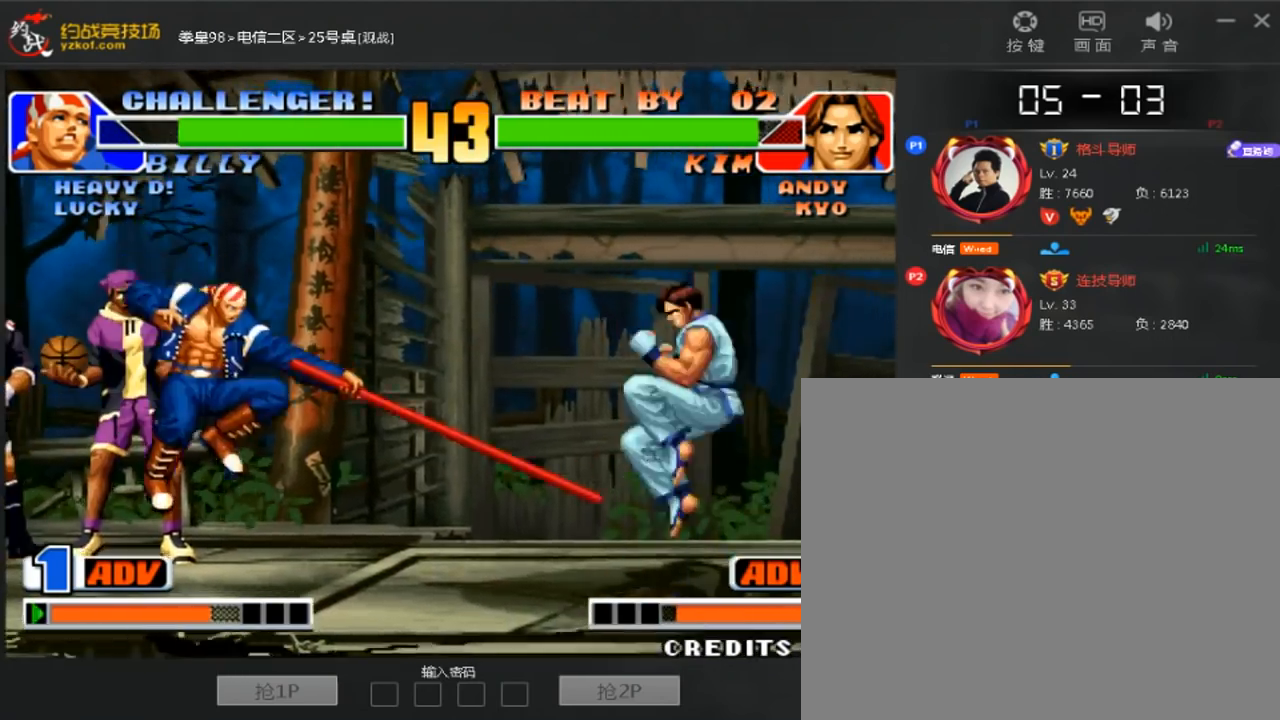
{"dt_ms": 520, "buttons": [], "left_stick": "center"}
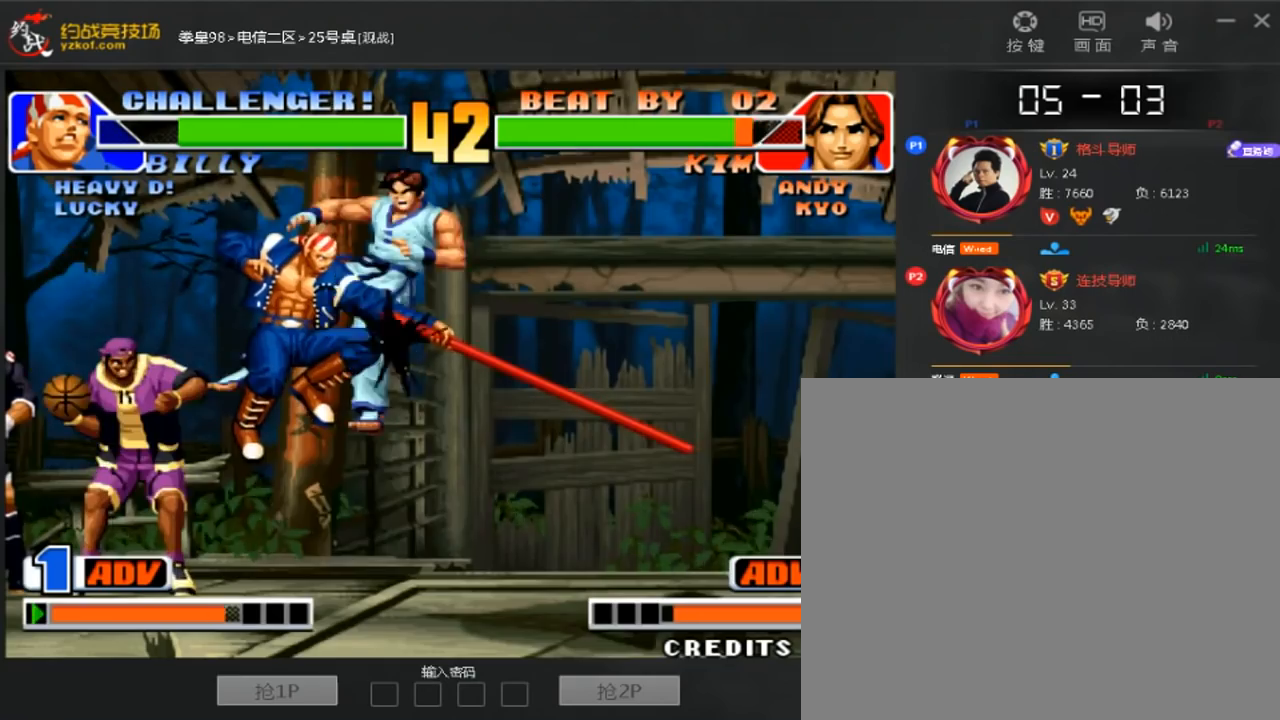
{"dt_ms": 480, "buttons": [], "left_stick": "center", "events": [[280, "left_stick", "right"], [360, "left_stick", "center"]]}
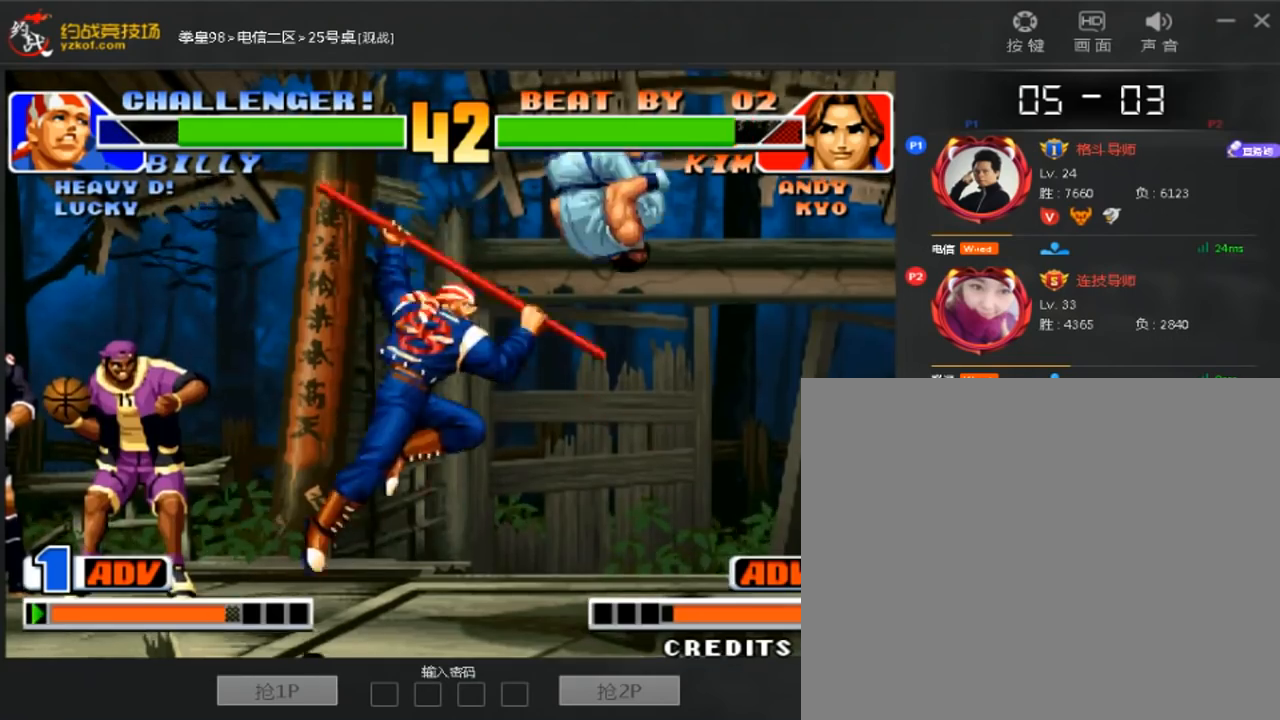
{"dt_ms": 520, "buttons": [], "left_stick": "down-left", "events": [[280, "left_stick", "left"], [520, "left_stick", "down-left"]]}
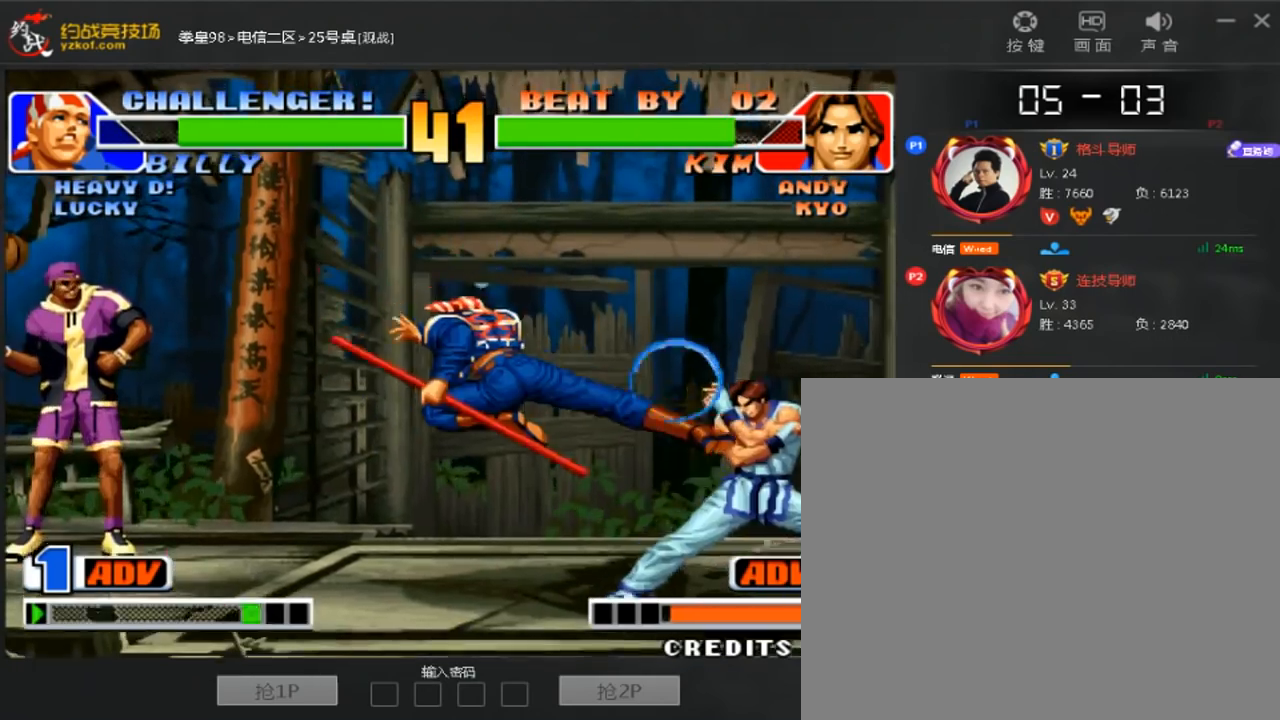
{"dt_ms": 480, "buttons": [], "left_stick": "right", "events": [[200, "left_stick", "center"], [400, "left_stick", "right"]]}
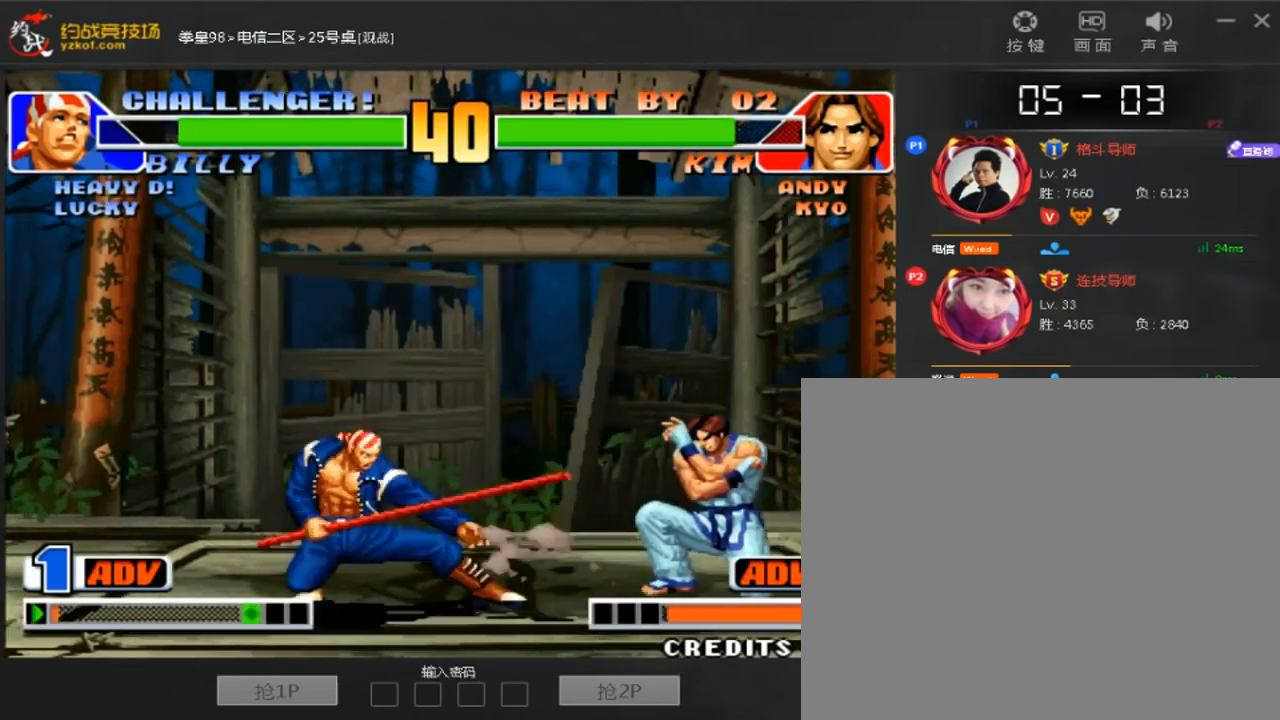
{"dt_ms": 520, "buttons": [], "left_stick": "right", "events": [[120, "left_stick", "down-left"], [520, "left_stick", "right"]]}
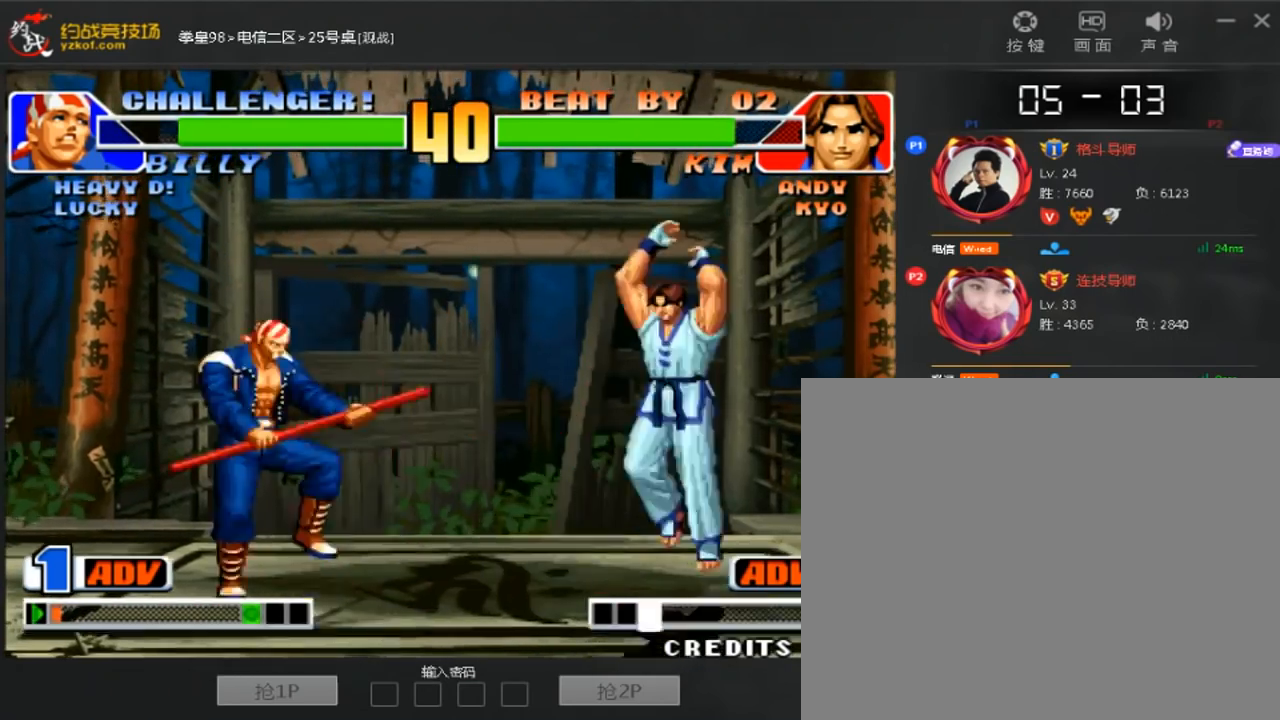
{"dt_ms": 480, "buttons": [], "left_stick": "left", "events": [[40, "left_stick", "center"], [120, "left_stick", "right"], [320, "left_stick", "left"]]}
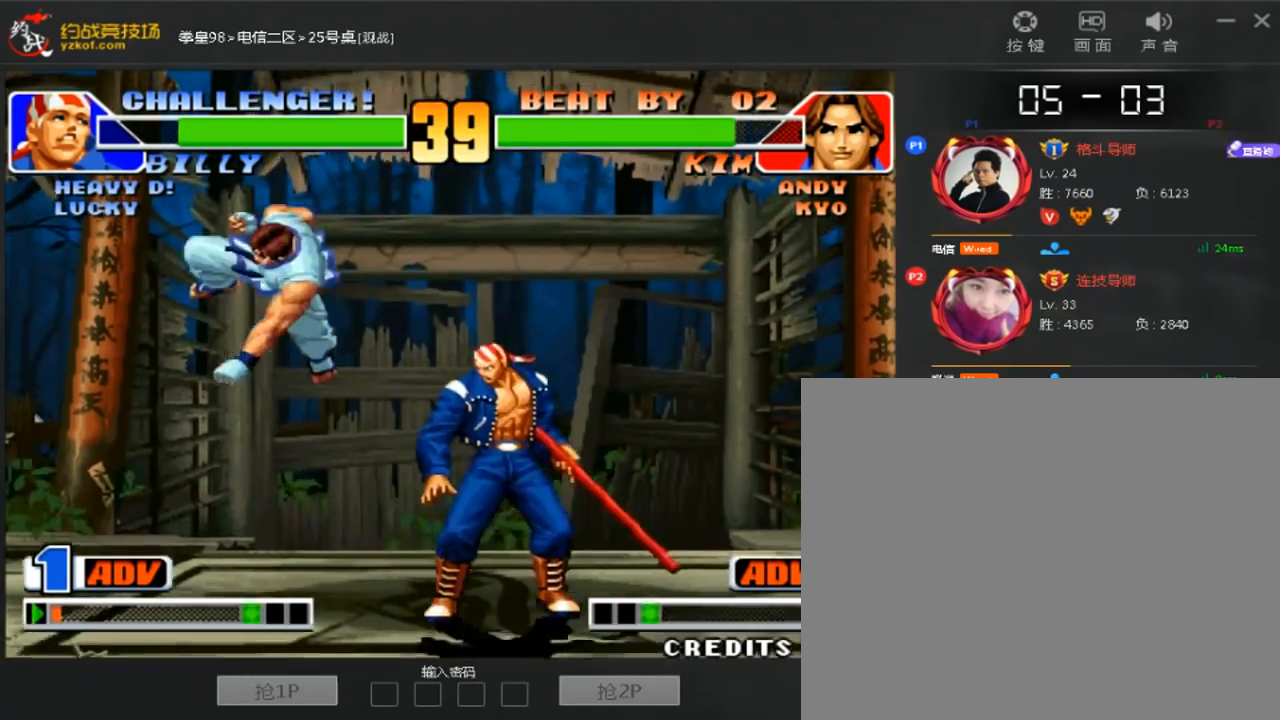
{"dt_ms": 520, "buttons": [], "left_stick": "left", "events": [[120, "left_stick", "right"], [200, "left_stick", "center"], [320, "left_stick", "right"], [400, "left_stick", "down"], [480, "left_stick", "left"]]}
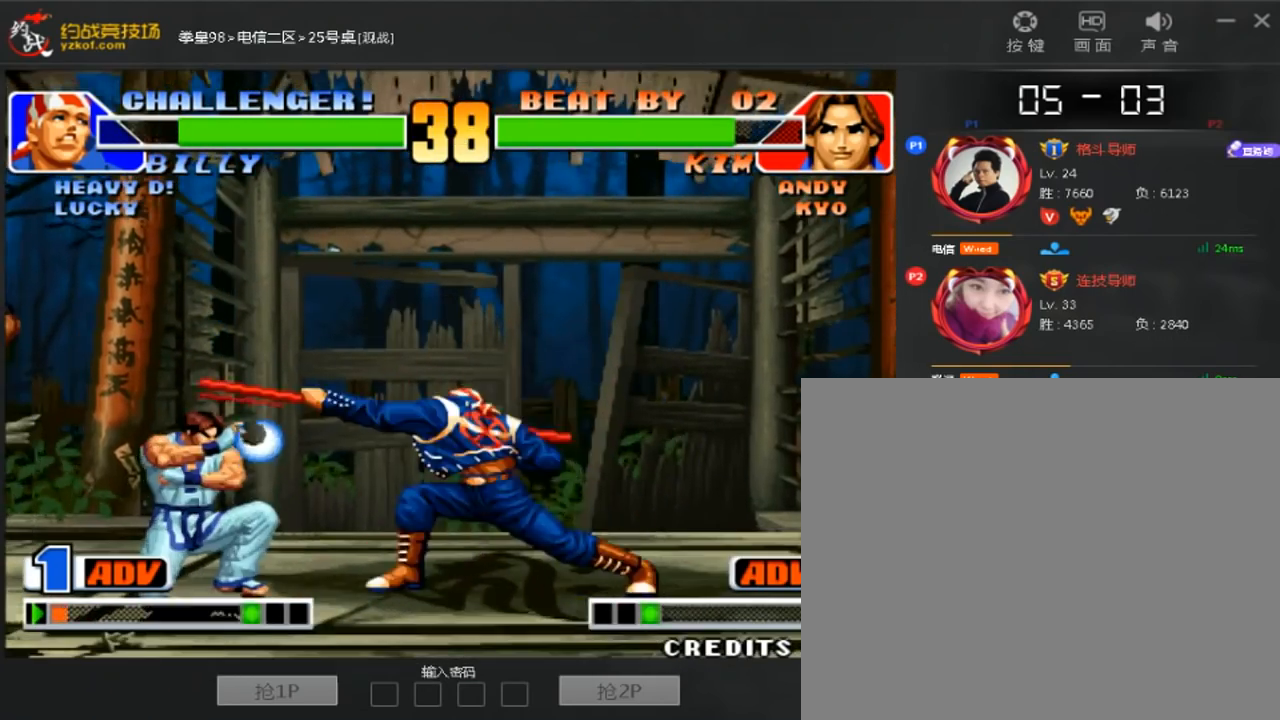
{"dt_ms": 480, "buttons": [], "left_stick": "center"}
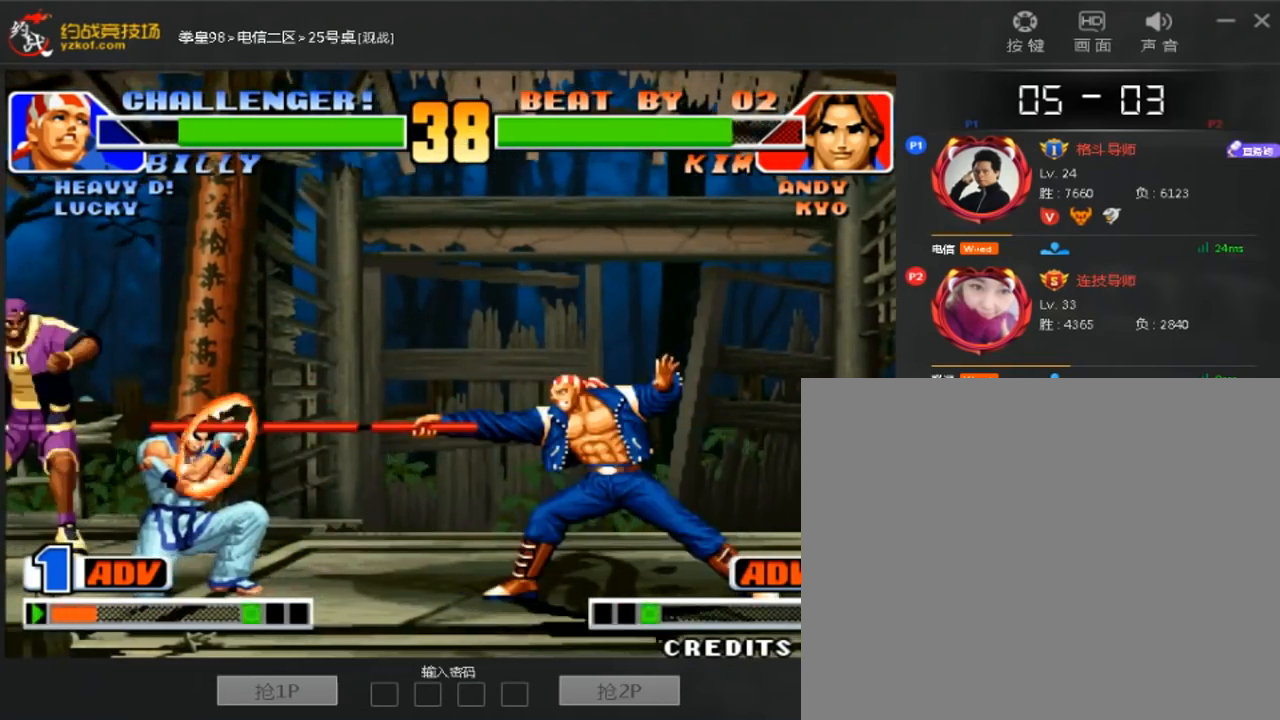
{"dt_ms": 520, "buttons": [], "left_stick": "center", "events": []}
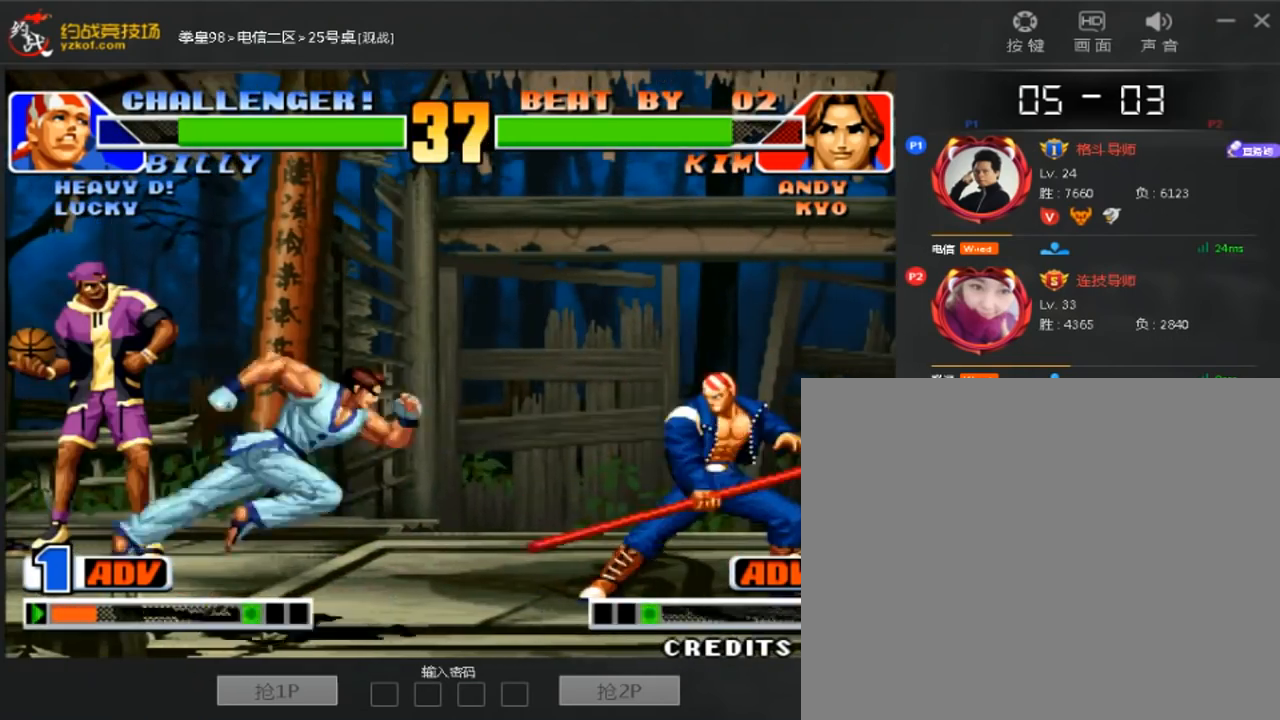
{"dt_ms": 480, "buttons": [], "left_stick": "center", "events": [[120, "left_stick", "right"], [280, "left_stick", "down-right"], [480, "left_stick", "center"]]}
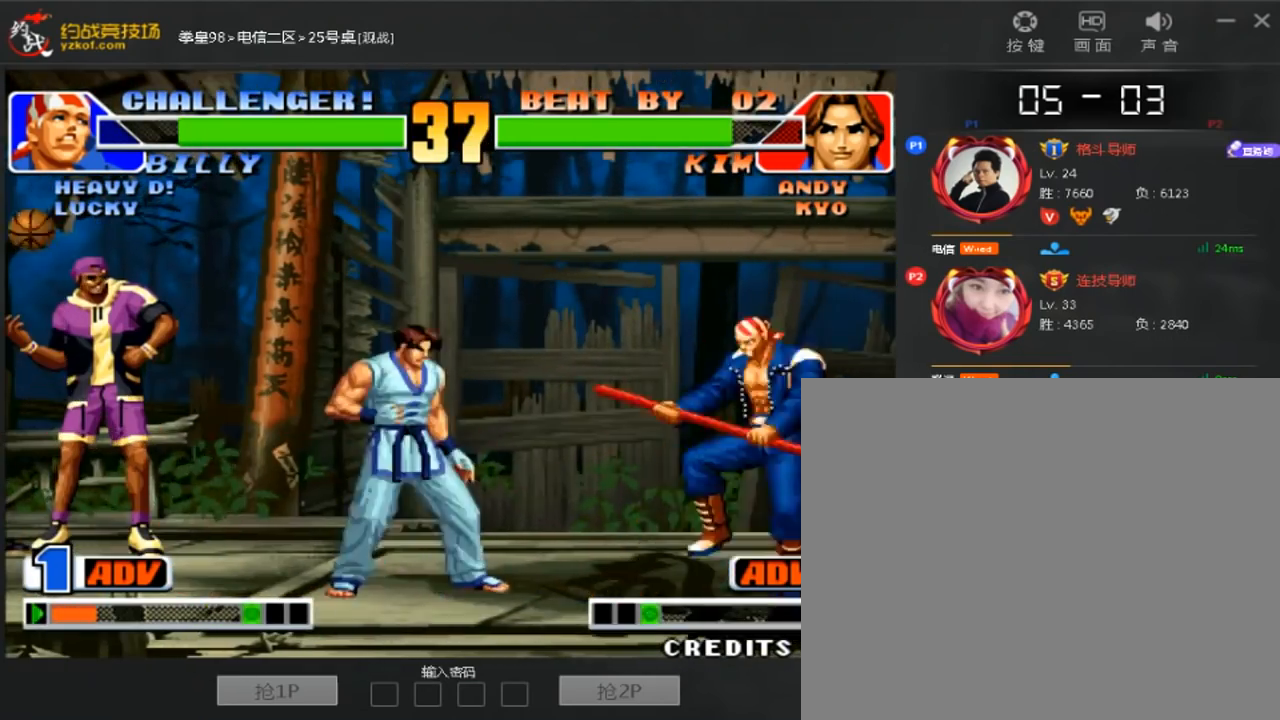
{"dt_ms": 520, "buttons": [], "left_stick": "up", "events": [[40, "left_stick", "up"], [360, "C", "down"], [440, "C", "up"]]}